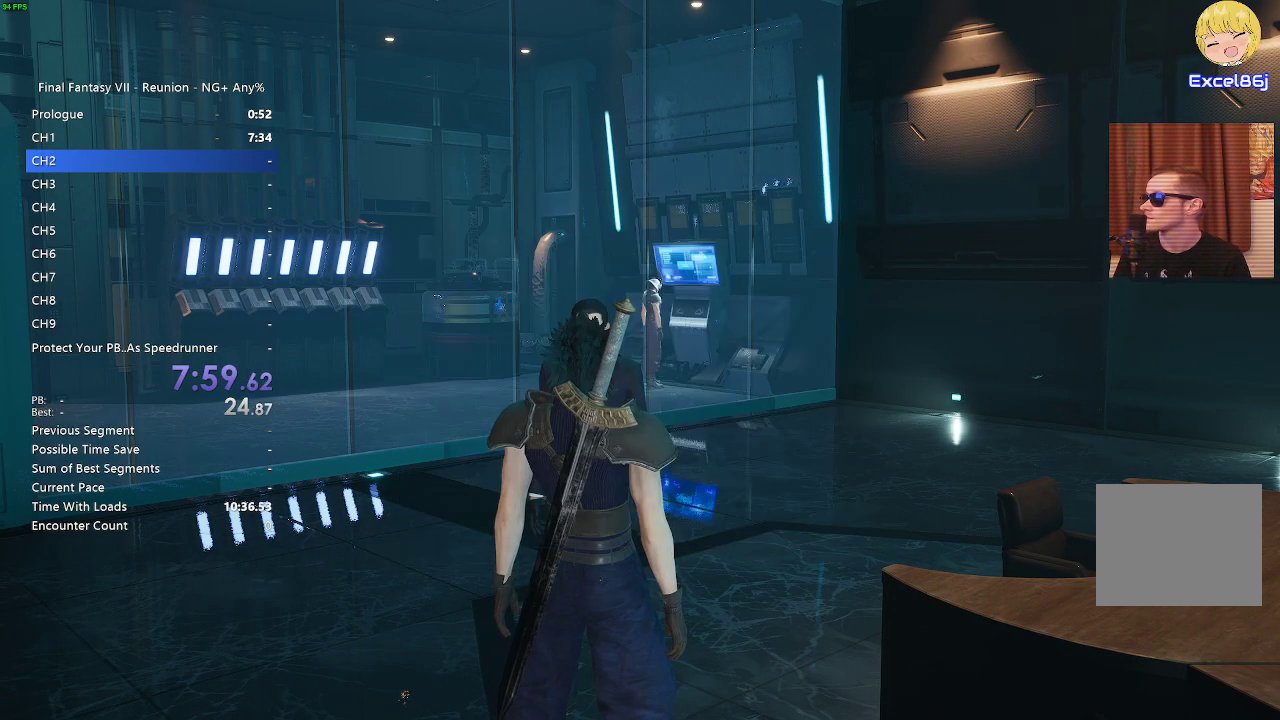
Gameplay with a controller (PlayStation layout); each line is a JSON object with the inputs held at the frame after it. "events" lists button and stick changes between this image and that frame as [ms after this image, input, new state], when the widget could be followed in between. Not read: L1 L3 R2 R3.
{"buttons": ["CROSS"], "left_stick": "center", "right_stick": "center", "events": [[383, "CROSS", "down"]]}
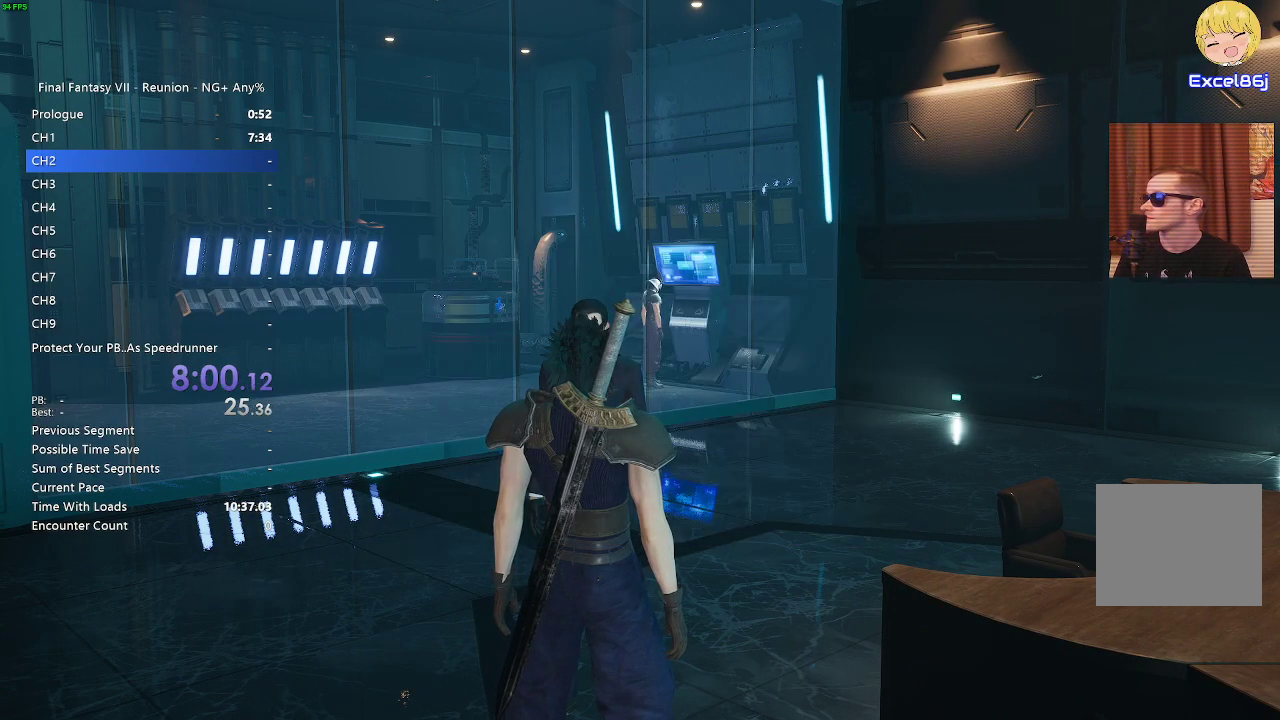
{"buttons": [], "left_stick": "center", "right_stick": "center", "events": [[133, "CROSS", "up"], [233, "CROSS", "down"], [317, "CROSS", "up"], [400, "CROSS", "down"], [483, "CROSS", "up"]]}
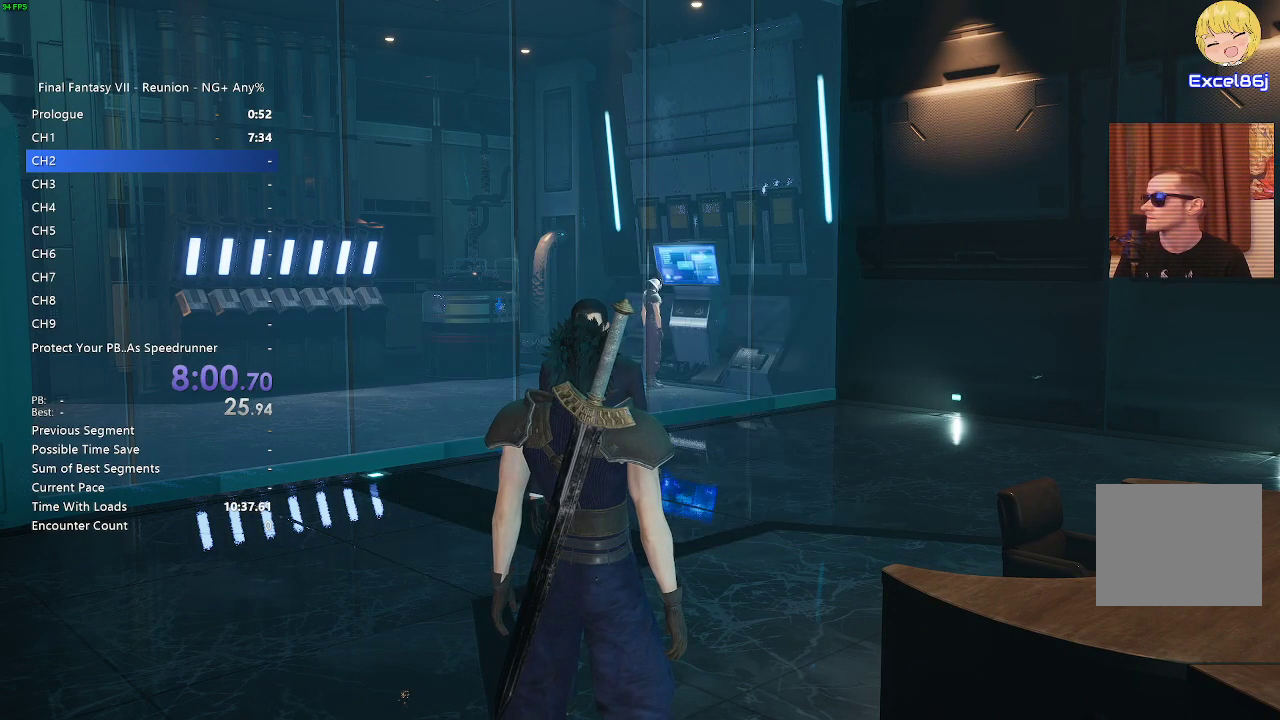
{"buttons": ["CROSS"], "left_stick": "center", "right_stick": "center", "events": [[117, "CROSS", "down"], [167, "CROSS", "up"], [267, "CROSS", "down"], [367, "CROSS", "up"], [467, "CROSS", "down"]]}
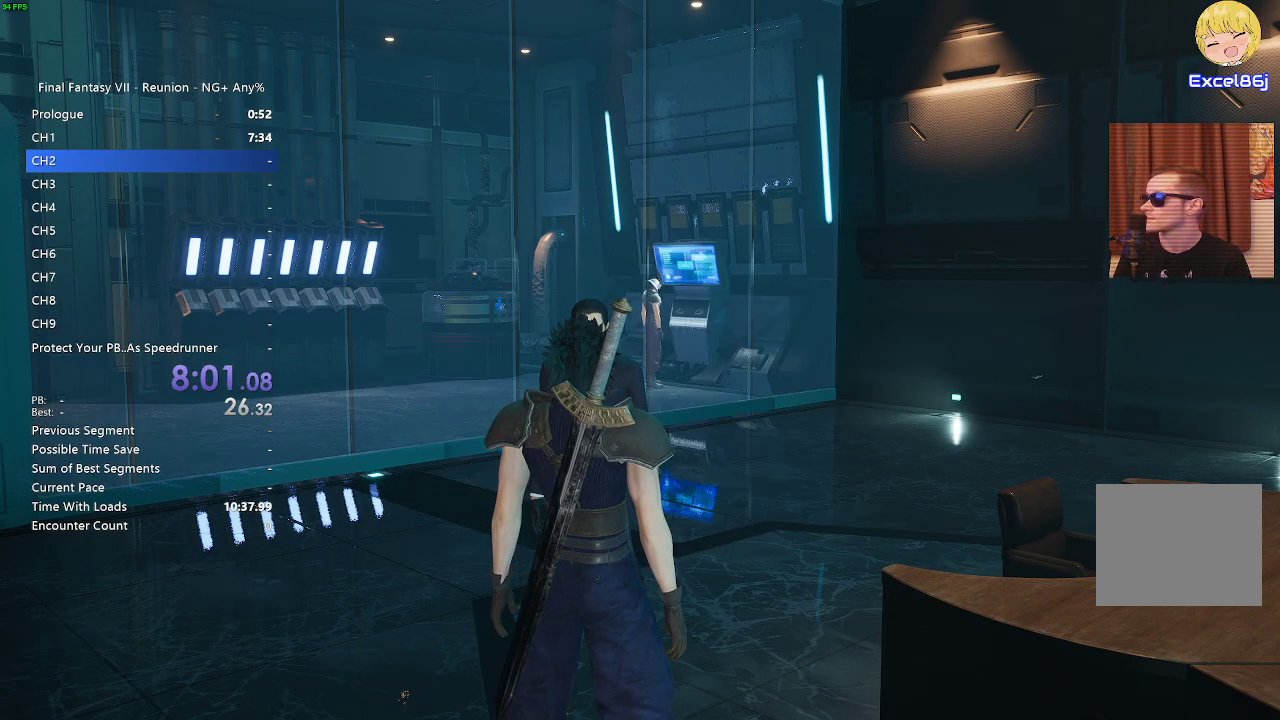
{"buttons": [], "left_stick": "center", "right_stick": "center", "events": [[17, "CROSS", "up"], [133, "CROSS", "down"], [250, "CROSS", "up"], [317, "CROSS", "down"], [450, "CROSS", "up"]]}